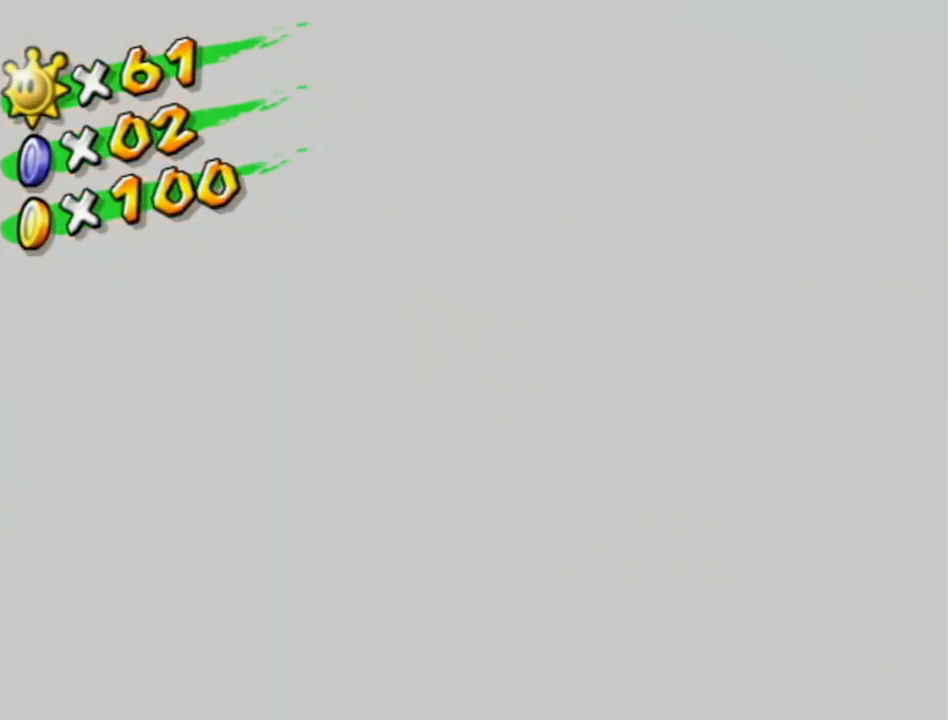
Gameplay with a controller (Nintendo layout); each line is a JSON object with the inputs held at the frame after it. "events" lists button and stick changes between this image and that frame as [ms after this image, input, new state], when the widget could be followed in between. Not read: L3 R3.
{"buttons": [], "left_stick": "center", "right_stick": "center", "events": [[50, "A", "down"], [150, "A", "up"], [267, "A", "down"], [300, "A", "up"], [400, "A", "down"], [483, "A", "up"]]}
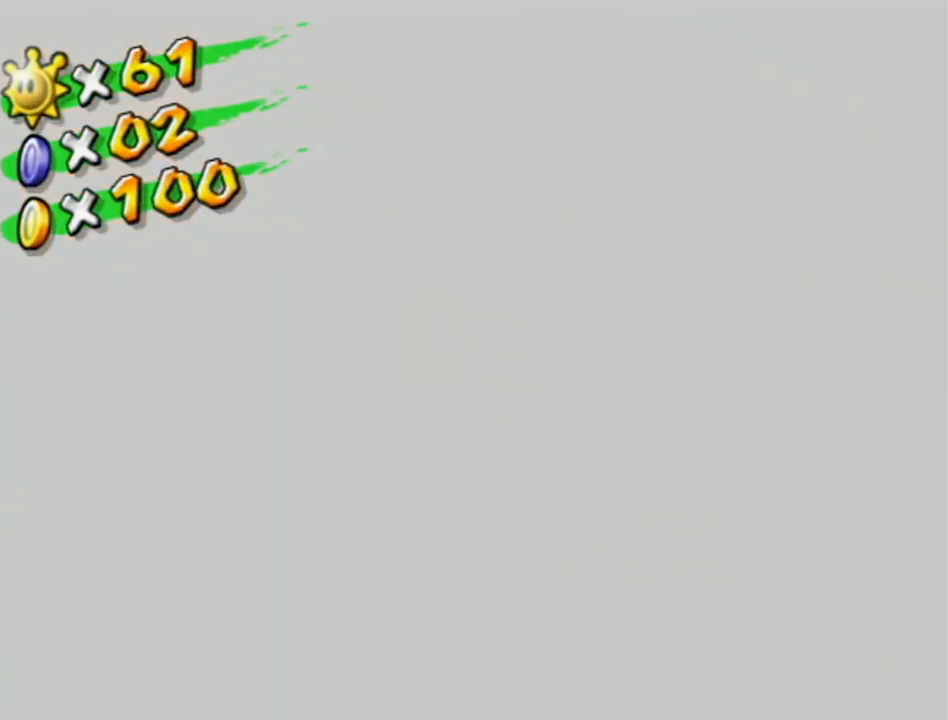
{"buttons": [], "left_stick": "center", "right_stick": "center", "events": [[50, "A", "down"], [117, "A", "up"], [183, "A", "down"], [233, "A", "up"], [300, "A", "down"], [367, "A", "up"], [433, "A", "down"], [450, "A", "up"]]}
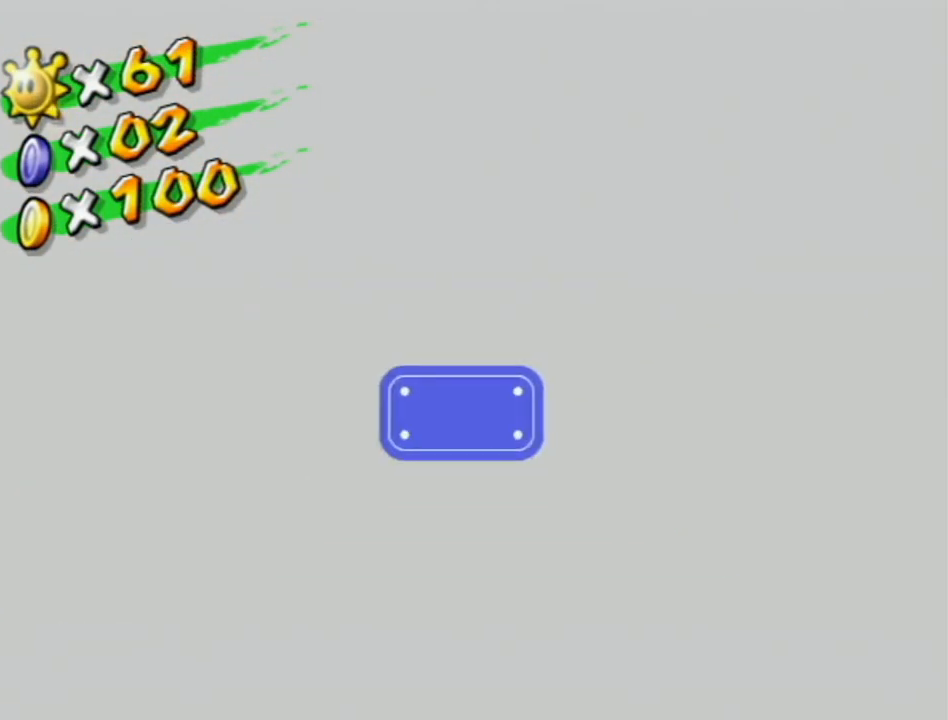
{"buttons": [], "left_stick": "center", "right_stick": "center", "events": [[17, "A", "down"], [83, "A", "up"]]}
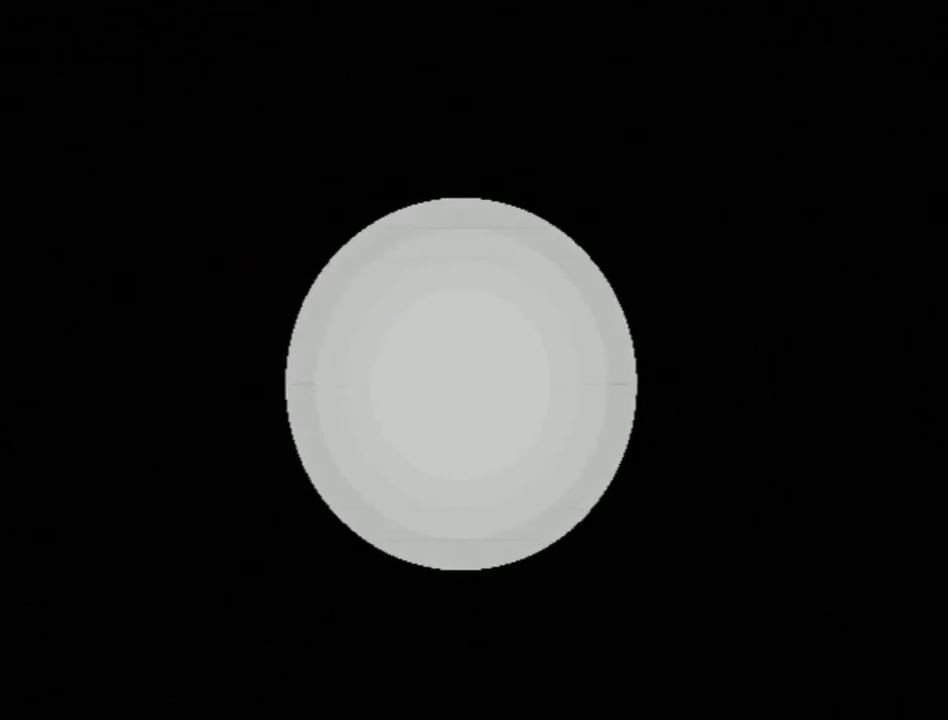
{"buttons": ["A"], "left_stick": "center", "right_stick": "center", "events": [[133, "A", "down"], [200, "A", "up"], [300, "A", "down"], [367, "A", "up"], [467, "A", "down"]]}
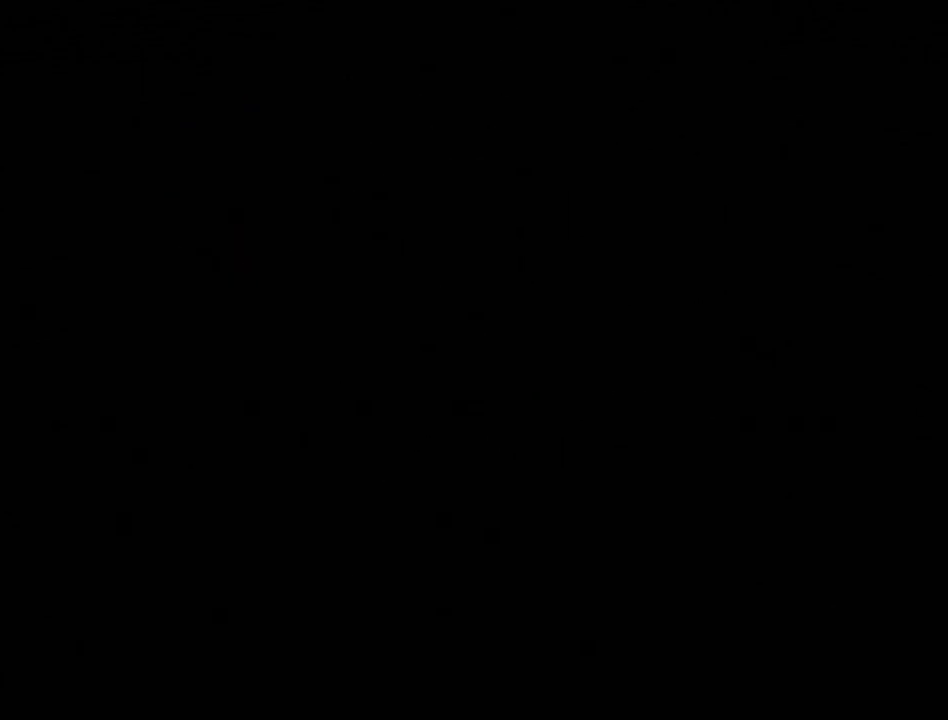
{"buttons": ["B"], "left_stick": "center", "right_stick": "center", "events": [[17, "A", "up"], [117, "A", "down"], [183, "A", "up"], [200, "B", "down"], [250, "A", "down"], [250, "B", "up"], [333, "A", "up"], [333, "B", "down"], [417, "A", "down"], [417, "B", "up"], [483, "A", "up"], [483, "B", "down"]]}
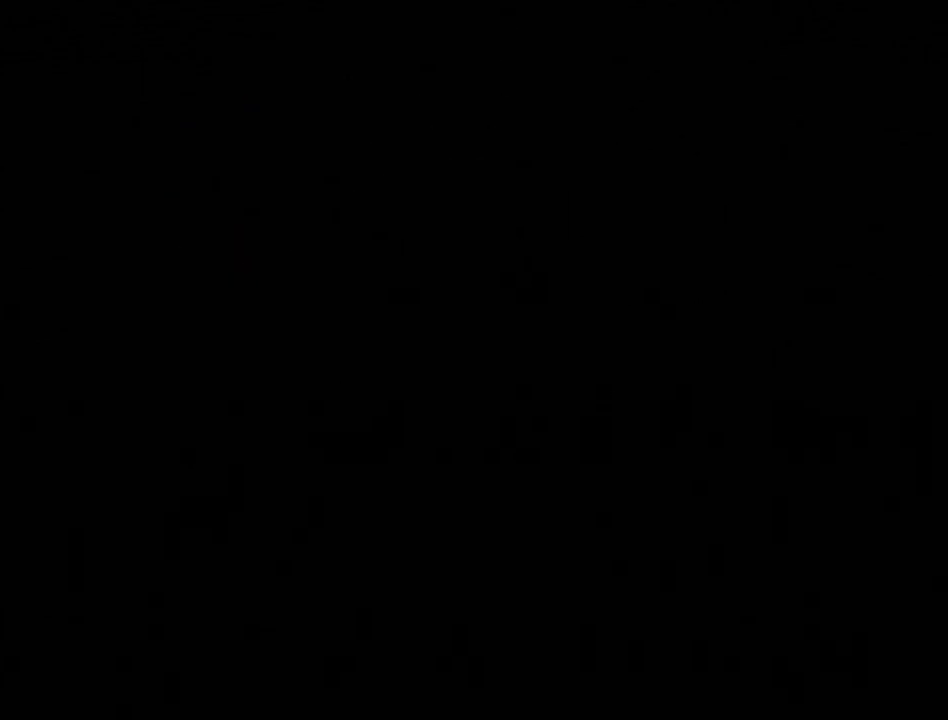
{"buttons": [], "left_stick": "center", "right_stick": "center", "events": [[50, "A", "down"], [50, "B", "up"], [117, "A", "up"], [217, "A", "down"], [300, "A", "up"], [400, "A", "down"], [467, "A", "up"]]}
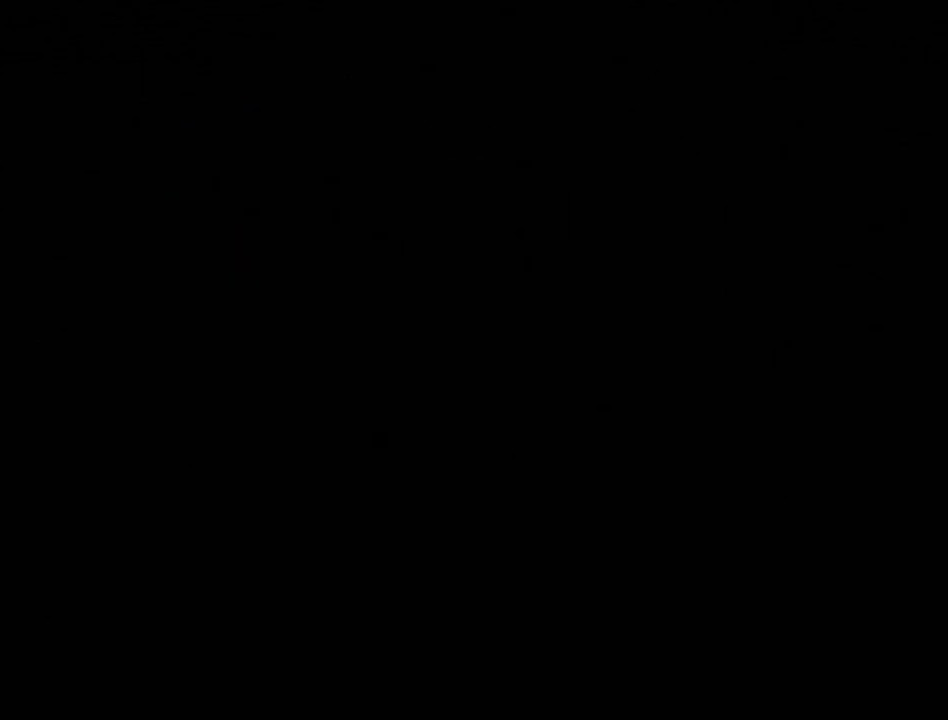
{"buttons": [], "left_stick": "center", "right_stick": "center", "events": [[50, "A", "down"], [150, "A", "up"], [233, "A", "down"], [333, "A", "up"], [400, "A", "down"], [483, "A", "up"]]}
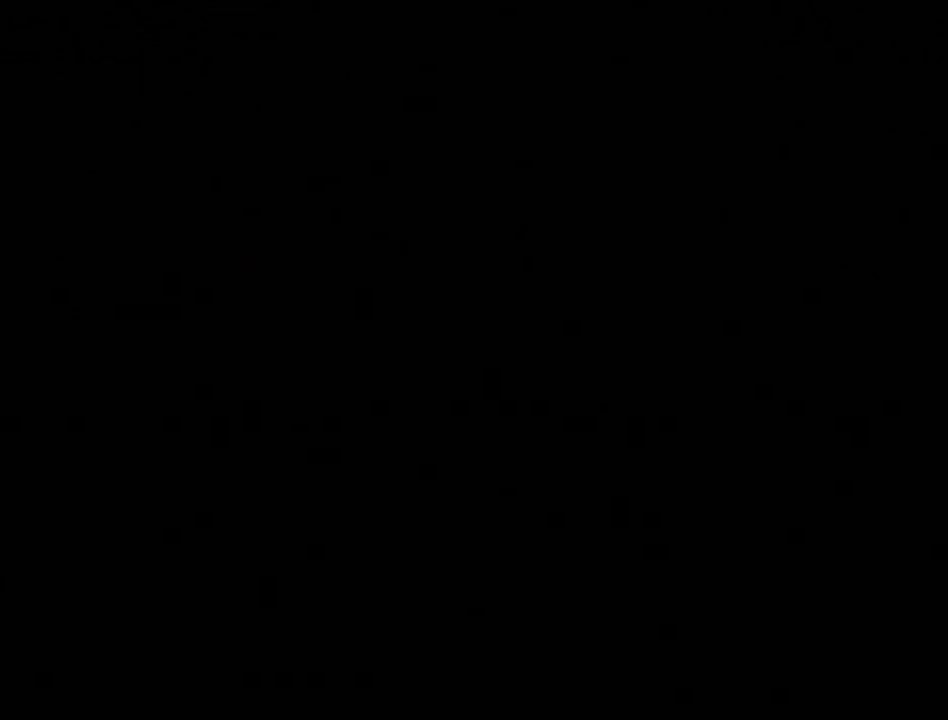
{"buttons": [], "left_stick": "center", "right_stick": "center", "events": [[50, "A", "down"], [167, "A", "up"], [233, "A", "down"], [333, "A", "up"], [400, "A", "down"], [483, "A", "up"]]}
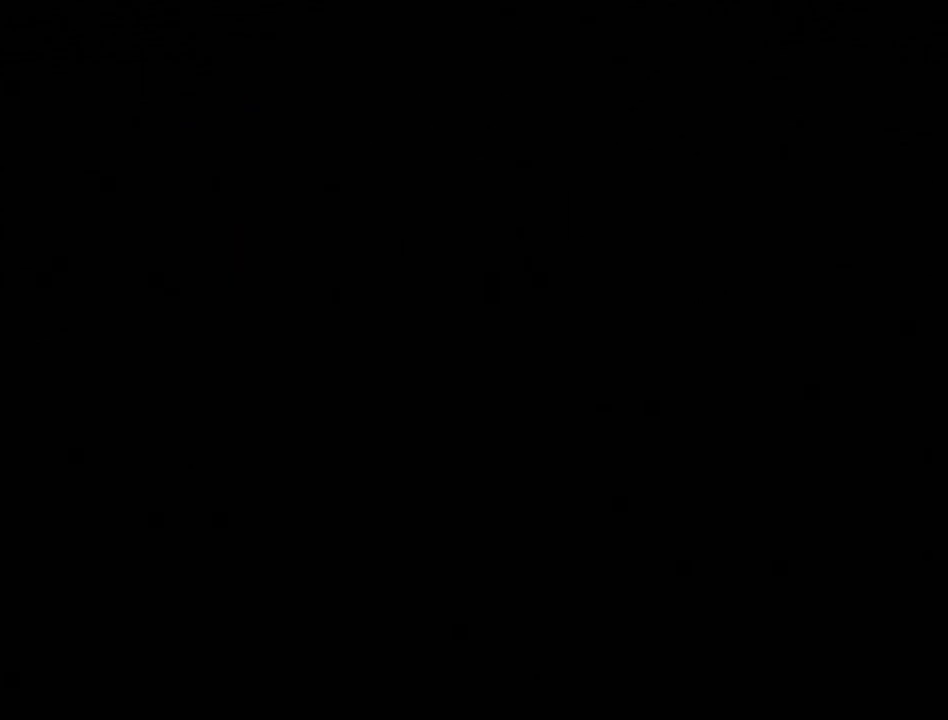
{"buttons": [], "left_stick": "center", "right_stick": "center", "events": [[83, "A", "down"], [150, "A", "up"], [233, "A", "down"], [333, "A", "up"], [417, "A", "down"], [483, "A", "up"]]}
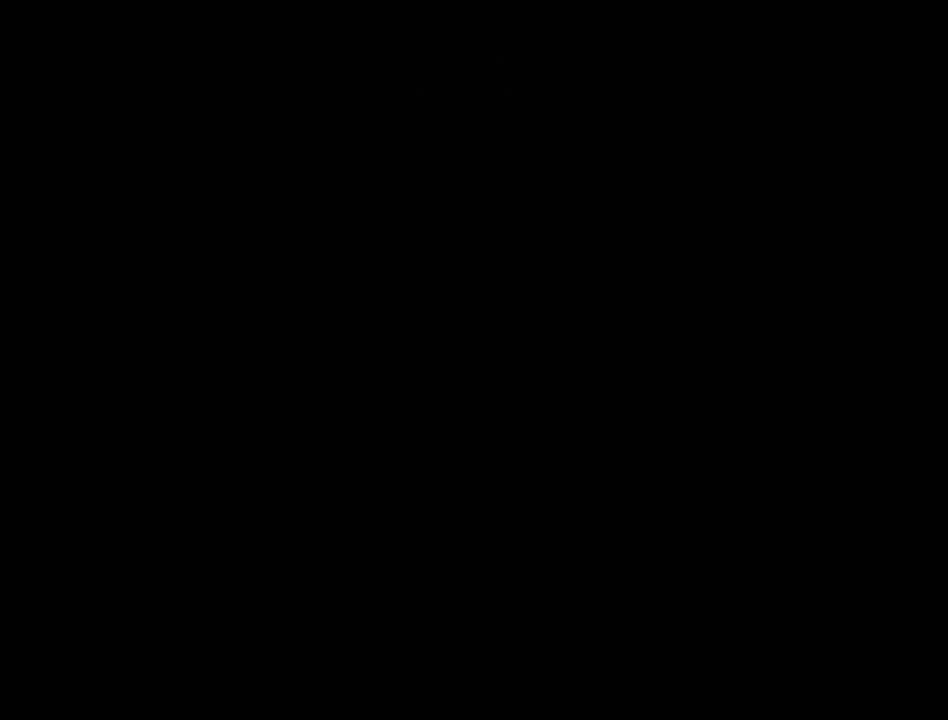
{"buttons": [], "left_stick": "center", "right_stick": "center", "events": [[83, "A", "down"], [167, "A", "up"], [250, "A", "down"], [333, "A", "up"], [433, "A", "down"], [483, "A", "up"]]}
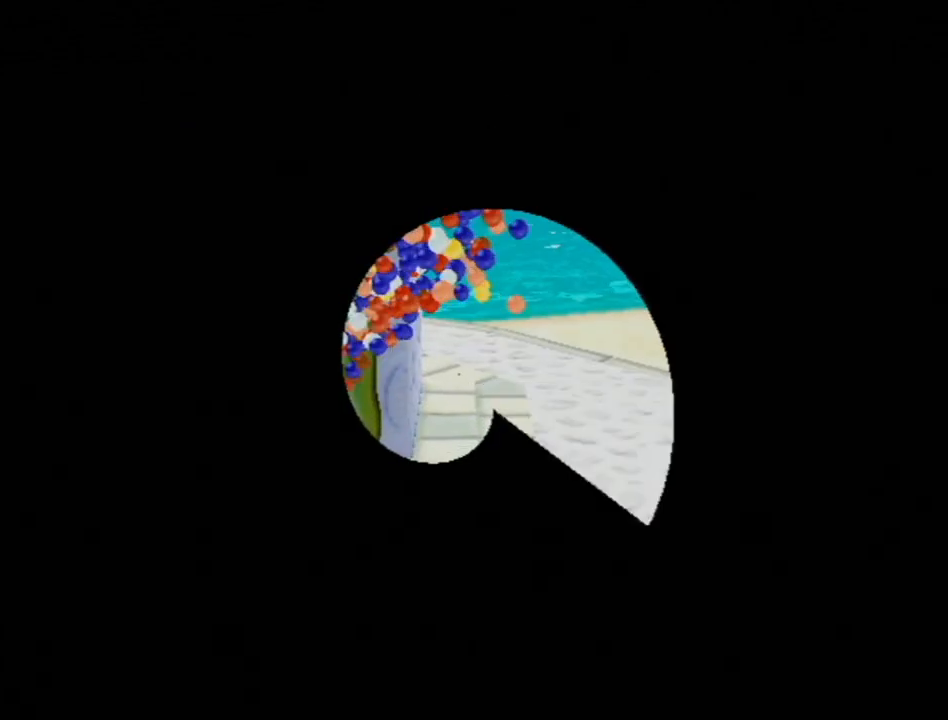
{"buttons": [], "left_stick": "center", "right_stick": "center", "events": [[83, "A", "down"], [150, "A", "up"], [233, "A", "down"], [300, "A", "up"], [400, "A", "down"], [483, "A", "up"]]}
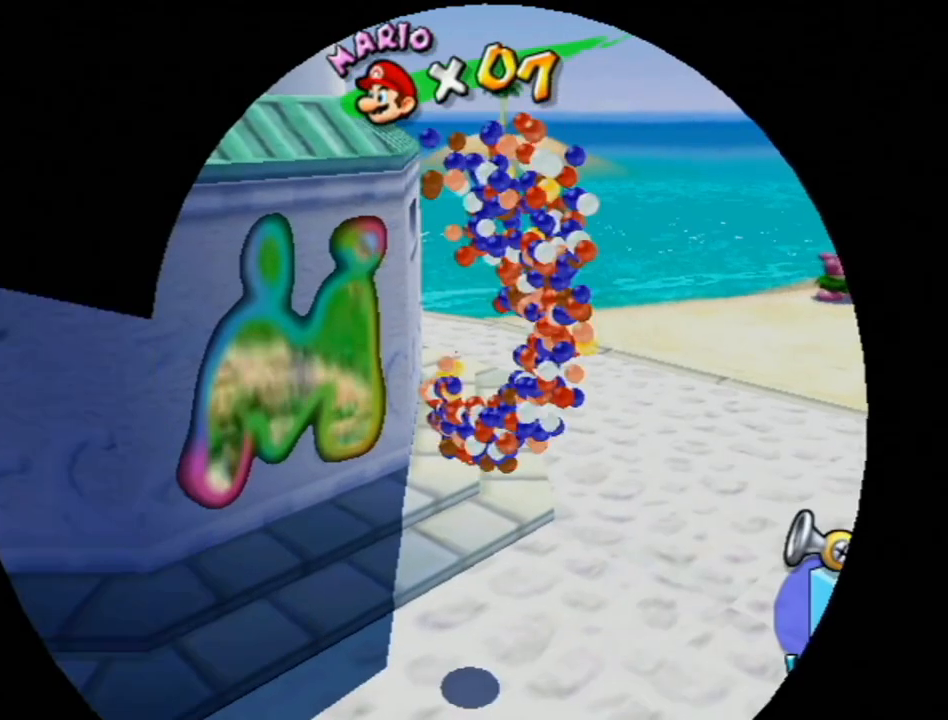
{"buttons": [], "left_stick": "center", "right_stick": "center", "events": [[83, "A", "down"], [133, "A", "up"], [233, "A", "down"], [300, "A", "up"], [400, "A", "down"], [483, "A", "up"]]}
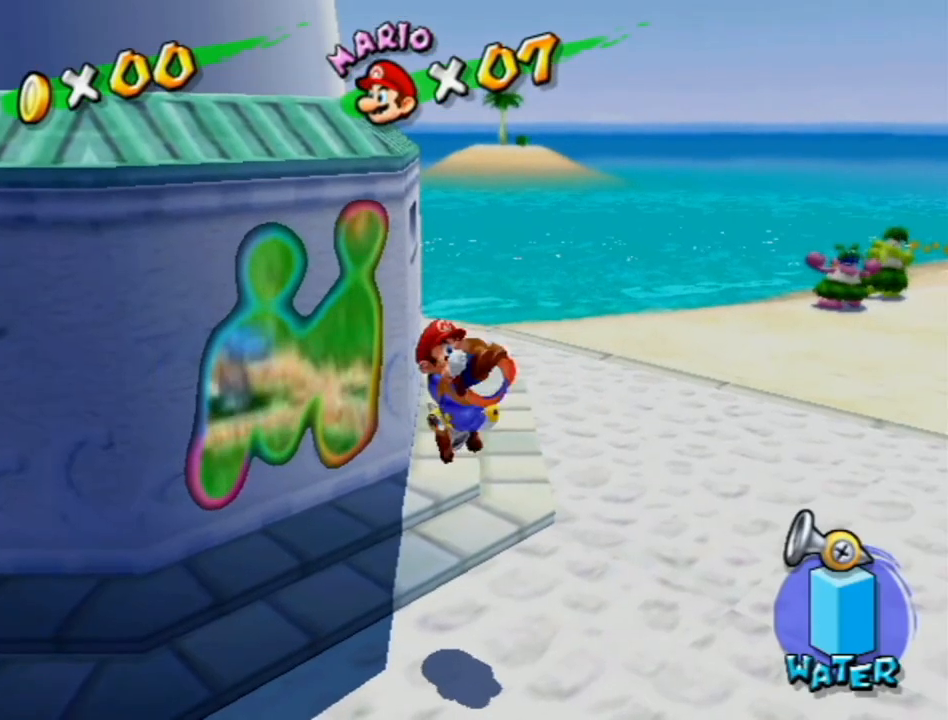
{"buttons": ["A"], "left_stick": "center", "right_stick": "center", "events": [[483, "A", "down"]]}
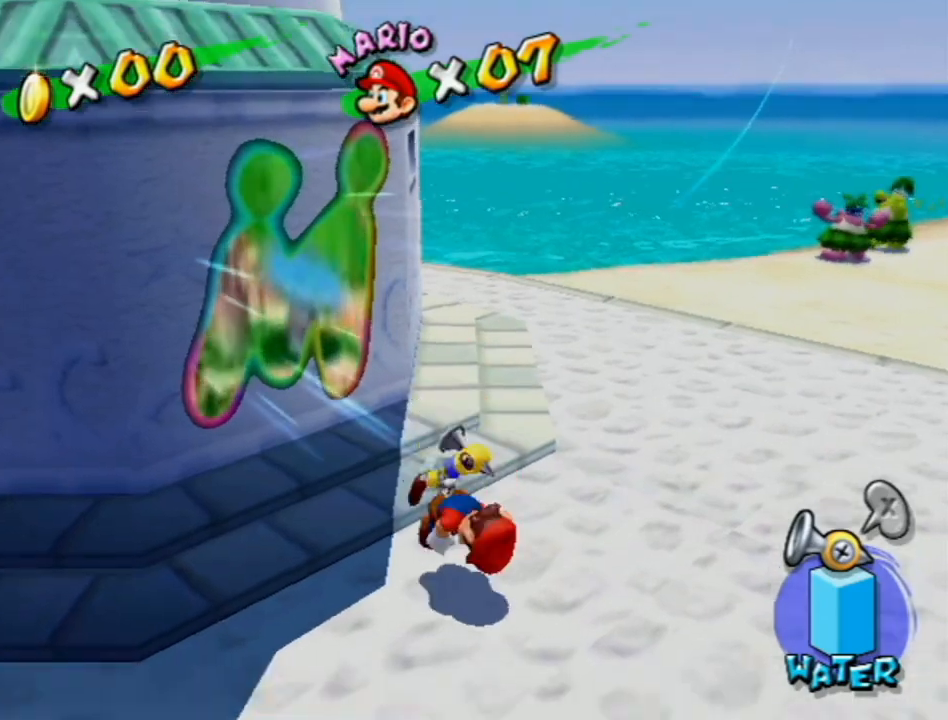
{"buttons": [], "left_stick": "center", "right_stick": "center", "events": [[50, "A", "up"], [50, "B", "down"], [117, "A", "down"], [167, "A", "up"], [167, "B", "up"], [250, "B", "down"], [267, "A", "down"], [333, "A", "up"], [333, "B", "up"]]}
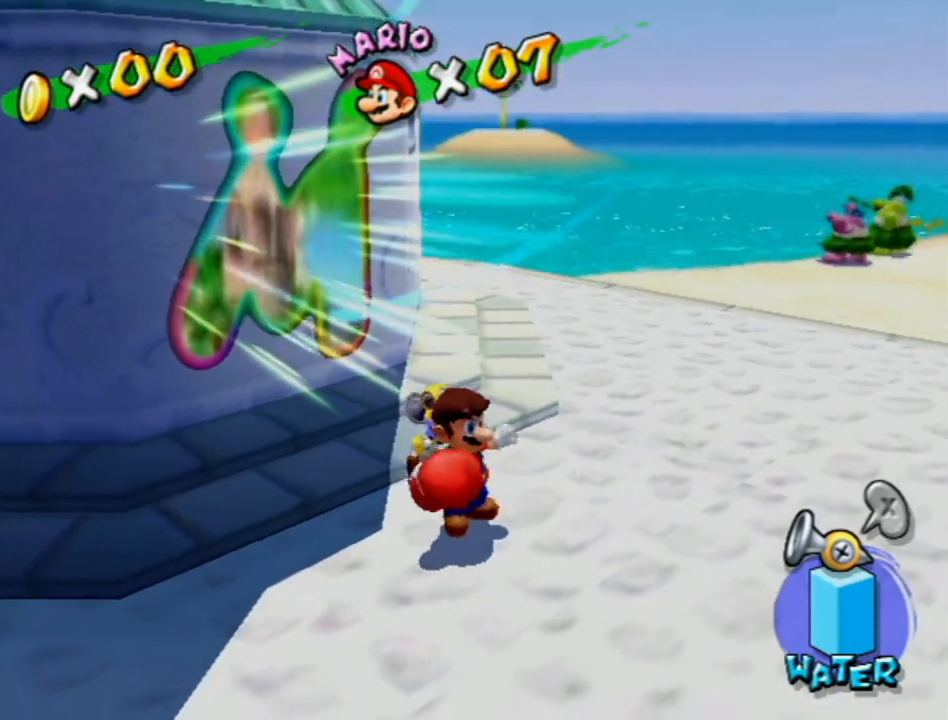
{"buttons": [], "left_stick": "center", "right_stick": "center", "events": [[233, "B", "down"], [300, "B", "up"], [333, "A", "down"], [417, "A", "up"], [417, "B", "down"], [500, "B", "up"]]}
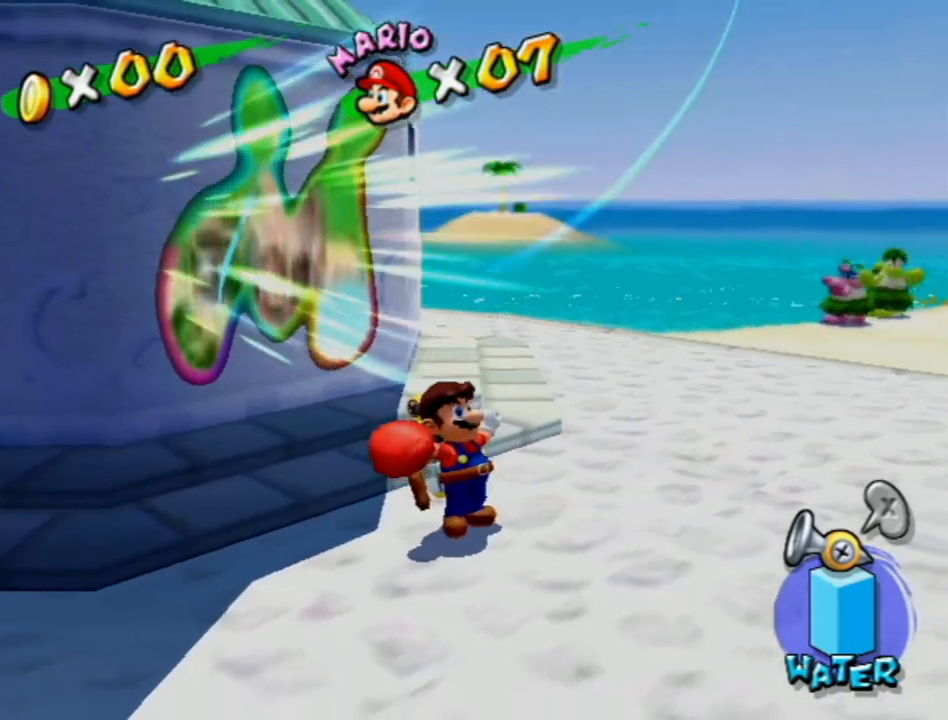
{"buttons": [], "left_stick": "center", "right_stick": "center", "events": [[17, "A", "down"], [83, "A", "up"]]}
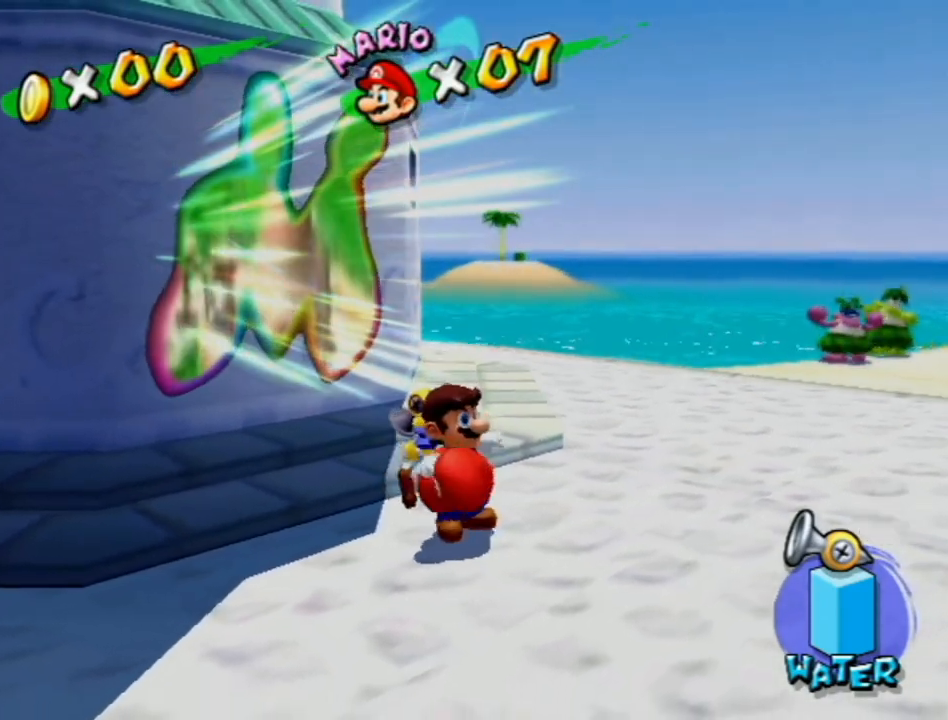
{"buttons": [], "left_stick": "center", "right_stick": "center", "events": [[50, "A", "down"], [117, "B", "down"], [150, "A", "up"], [183, "B", "up"], [200, "A", "down"], [267, "B", "down"], [300, "A", "up"], [367, "B", "up"], [383, "A", "down"], [450, "A", "up"]]}
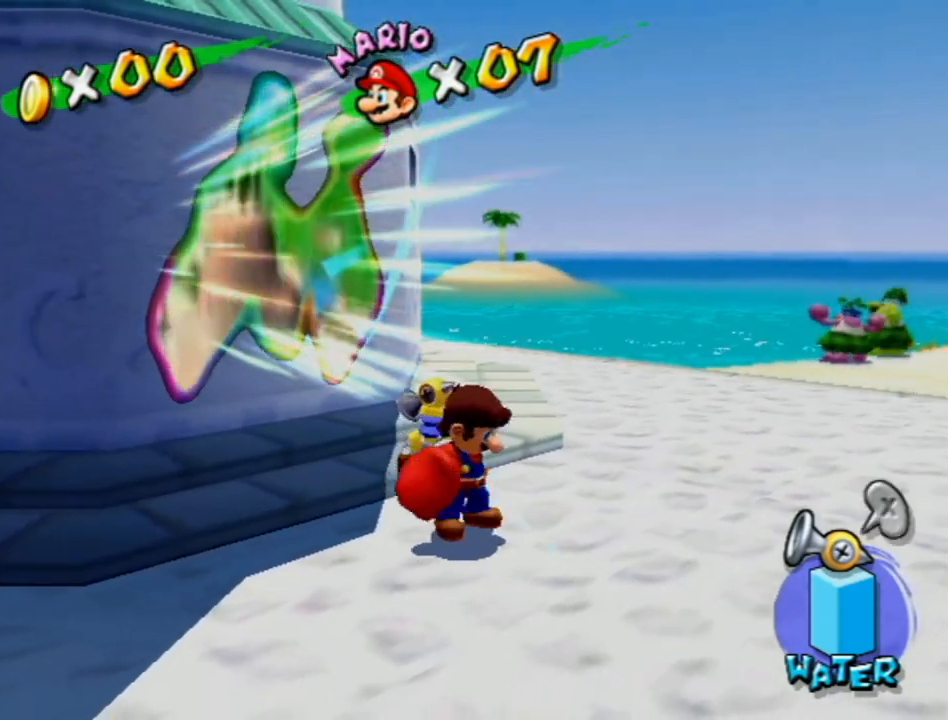
{"buttons": ["A"], "left_stick": "center", "right_stick": "center", "events": [[17, "B", "down"], [50, "A", "down"], [50, "B", "up"], [117, "A", "up"], [200, "A", "down"], [267, "A", "up"], [333, "A", "down"], [433, "A", "up"], [483, "A", "down"]]}
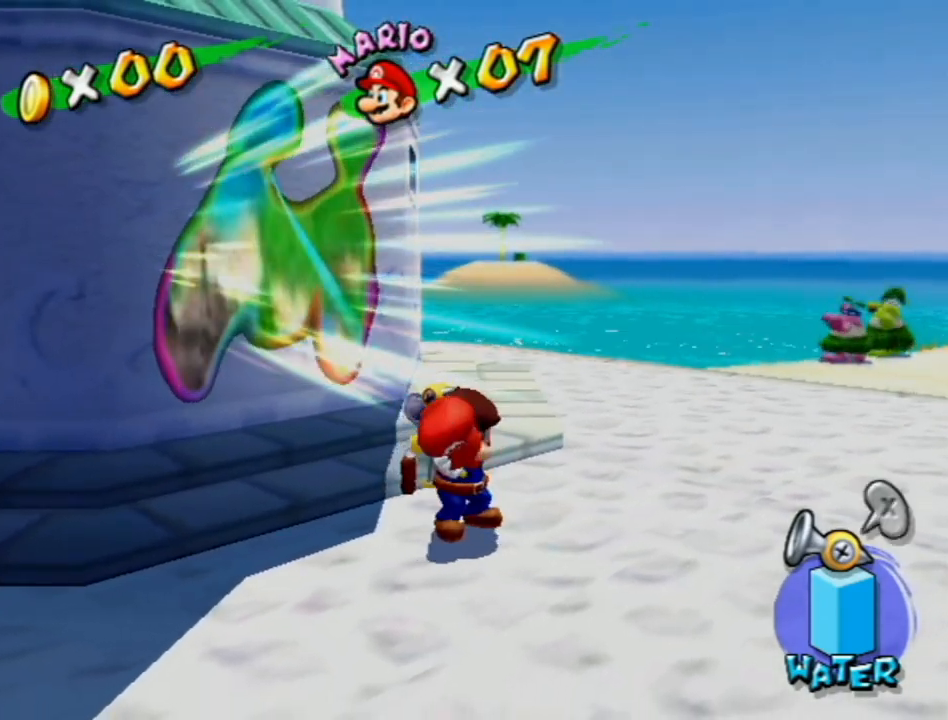
{"buttons": ["R1"], "left_stick": "center", "right_stick": "center", "events": [[83, "A", "up"], [183, "A", "down"], [200, "A", "up"], [267, "A", "down"], [400, "A", "up"], [500, "R1", "down"]]}
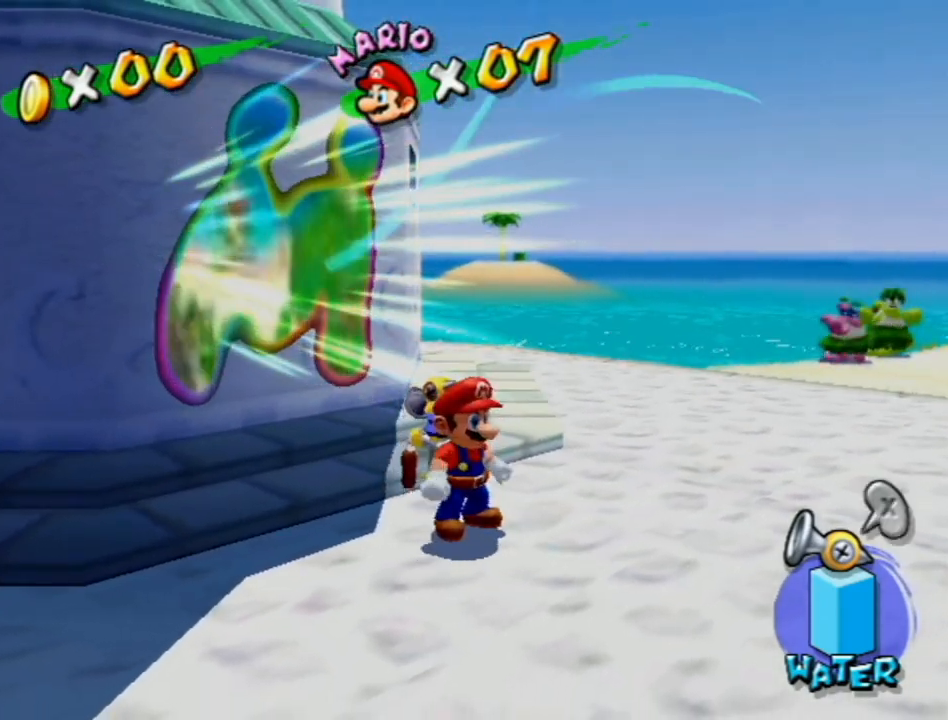
{"buttons": [], "left_stick": "center", "right_stick": "center", "events": [[50, "A", "down"], [150, "R1", "up"], [167, "A", "up"]]}
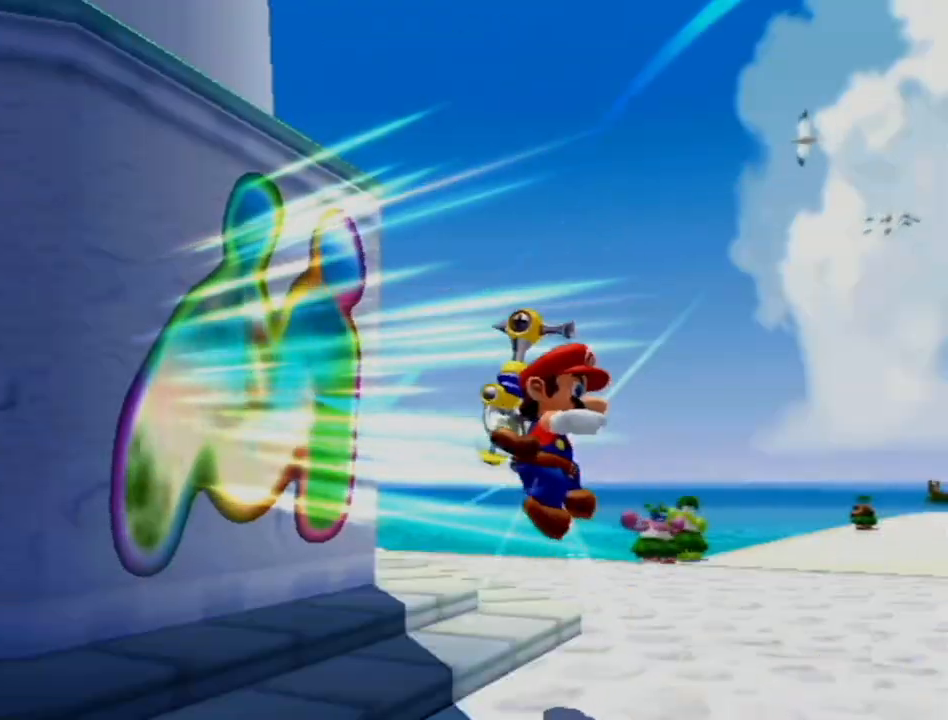
{"buttons": [], "left_stick": "center", "right_stick": "center", "events": []}
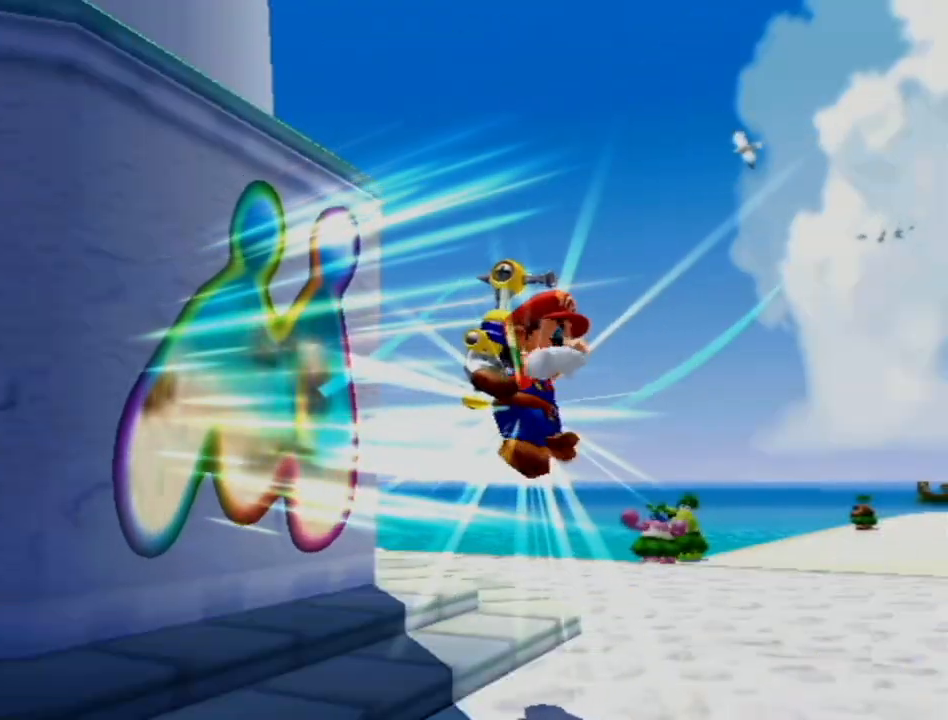
{"buttons": [], "left_stick": "center", "right_stick": "center", "events": []}